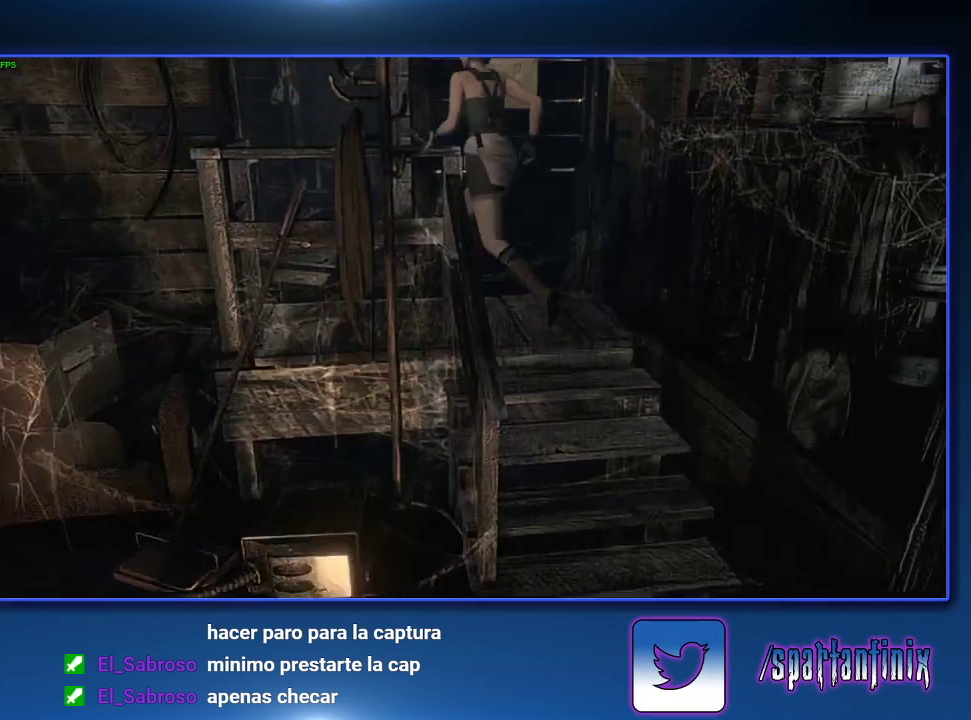
Gameplay with a controller (PlayStation layout); each line is a JSON object with the inputs held at the frame after it. "events" lists button and stick changes between this image and that frame as [ms after this image, input, new state], when the widget could be followed in between.
{"buttons": ["SQUARE", "DPAD_UP", "DPAD_RIGHT"], "left_stick": "center", "right_stick": "center", "events": [[200, "DPAD_LEFT", "up"], [300, "DPAD_RIGHT", "down"]]}
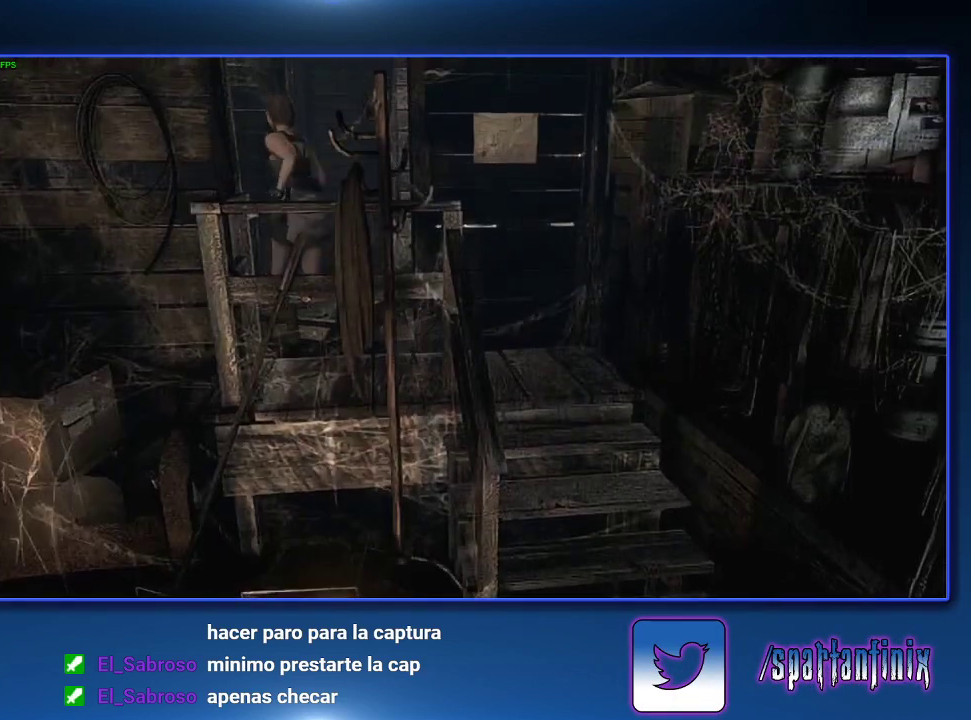
{"buttons": ["CROSS", "SQUARE", "DPAD_UP"], "left_stick": "center", "right_stick": "center", "events": [[167, "DPAD_RIGHT", "up"], [400, "CROSS", "down"]]}
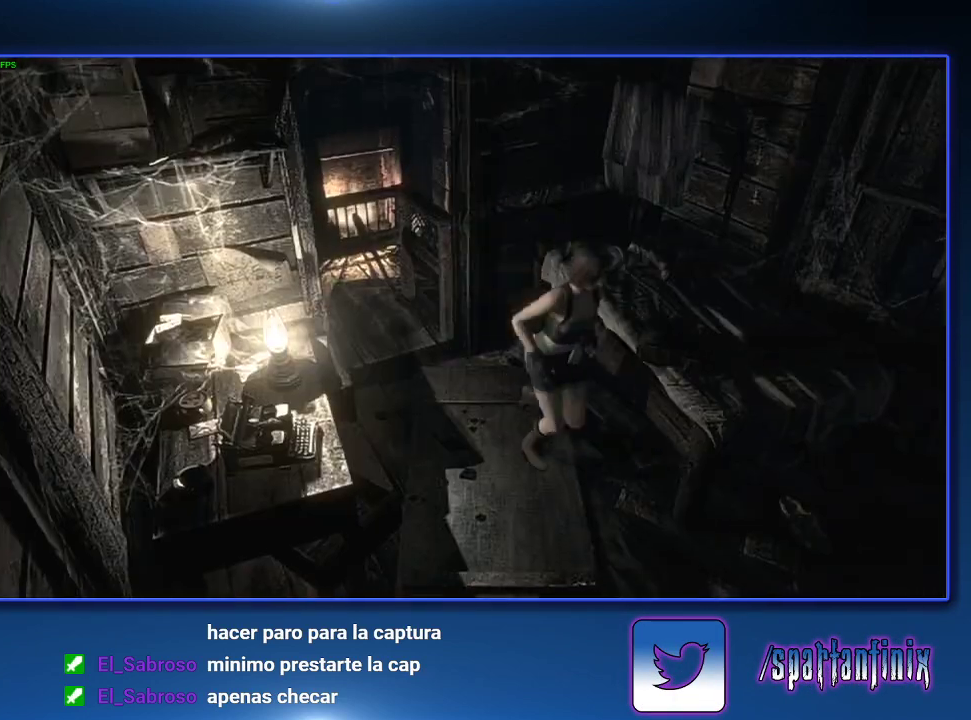
{"buttons": ["CROSS", "SQUARE", "DPAD_UP"], "left_stick": "center", "right_stick": "center", "events": [[200, "DPAD_RIGHT", "down"], [267, "DPAD_RIGHT", "up"]]}
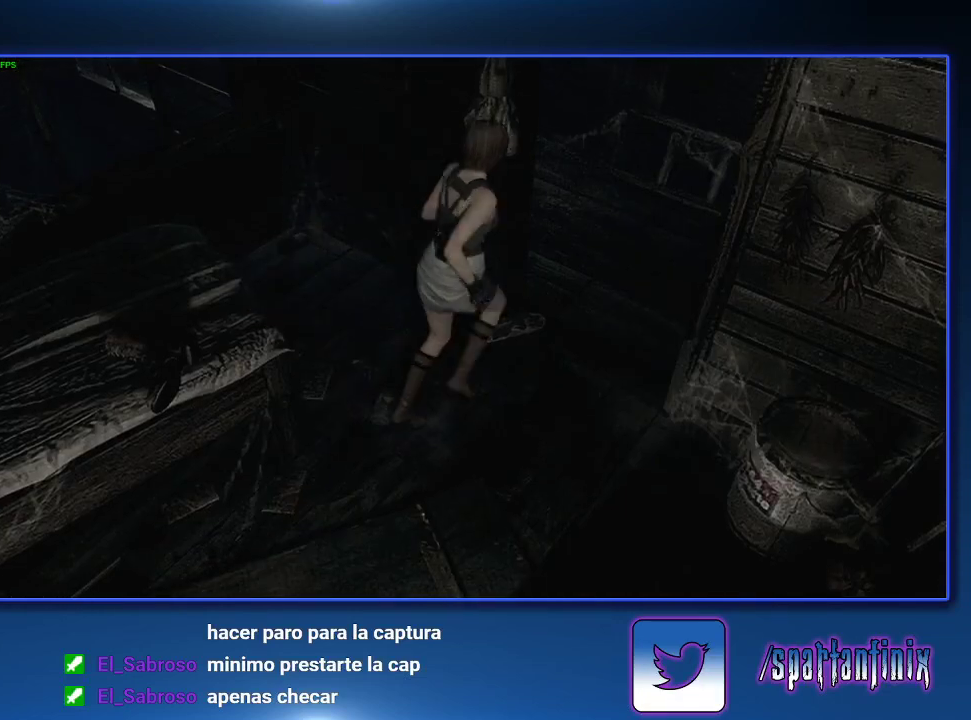
{"buttons": ["CROSS", "SQUARE", "DPAD_UP"], "left_stick": "center", "right_stick": "center", "events": [[200, "DPAD_RIGHT", "down"], [367, "DPAD_RIGHT", "up"]]}
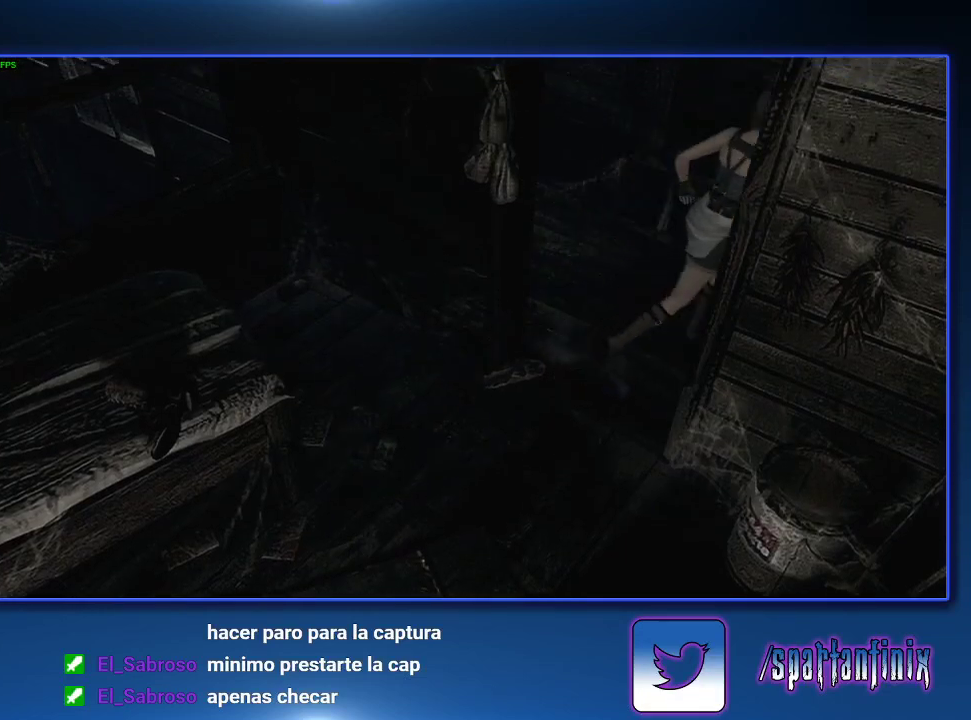
{"buttons": ["CROSS", "SQUARE", "DPAD_UP", "DPAD_RIGHT"], "left_stick": "center", "right_stick": "center", "events": [[33, "DPAD_RIGHT", "down"], [233, "DPAD_RIGHT", "up"], [467, "DPAD_RIGHT", "down"]]}
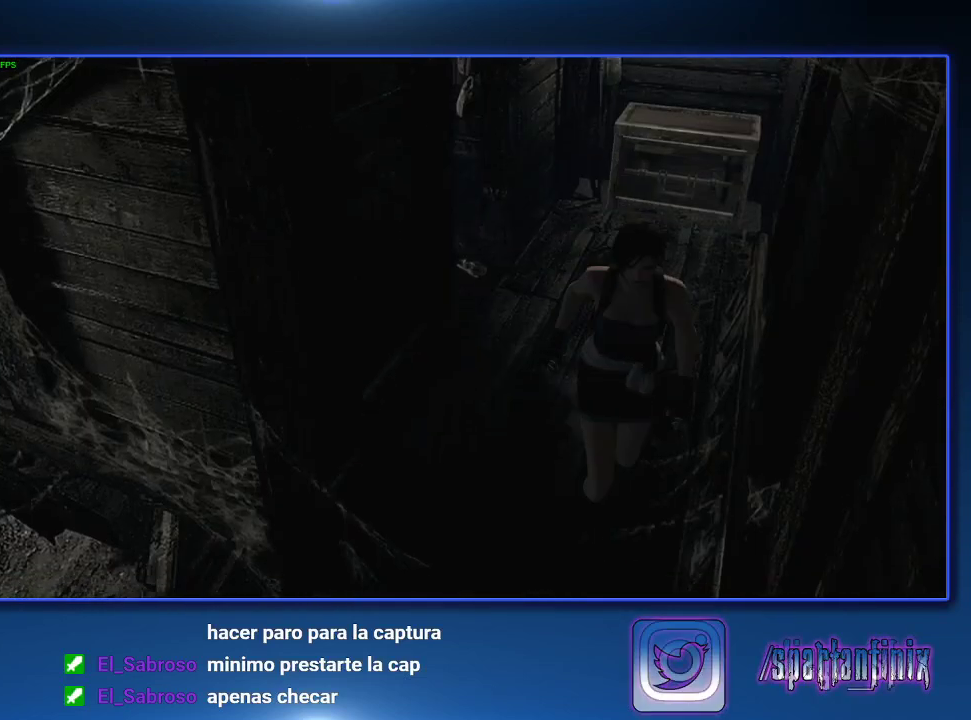
{"buttons": ["CROSS", "SQUARE"], "left_stick": "center", "right_stick": "center", "events": [[233, "DPAD_RIGHT", "up"], [433, "DPAD_UP", "up"]]}
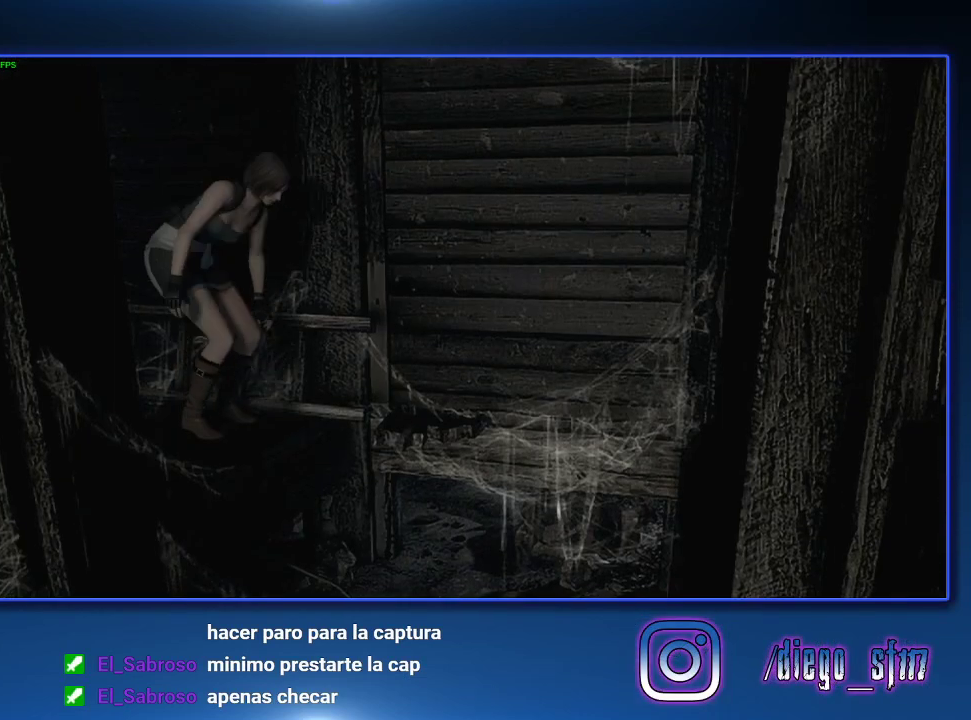
{"buttons": [], "left_stick": "down", "right_stick": "center", "events": [[233, "CROSS", "up"], [267, "SQUARE", "up"], [367, "left_stick", "down"]]}
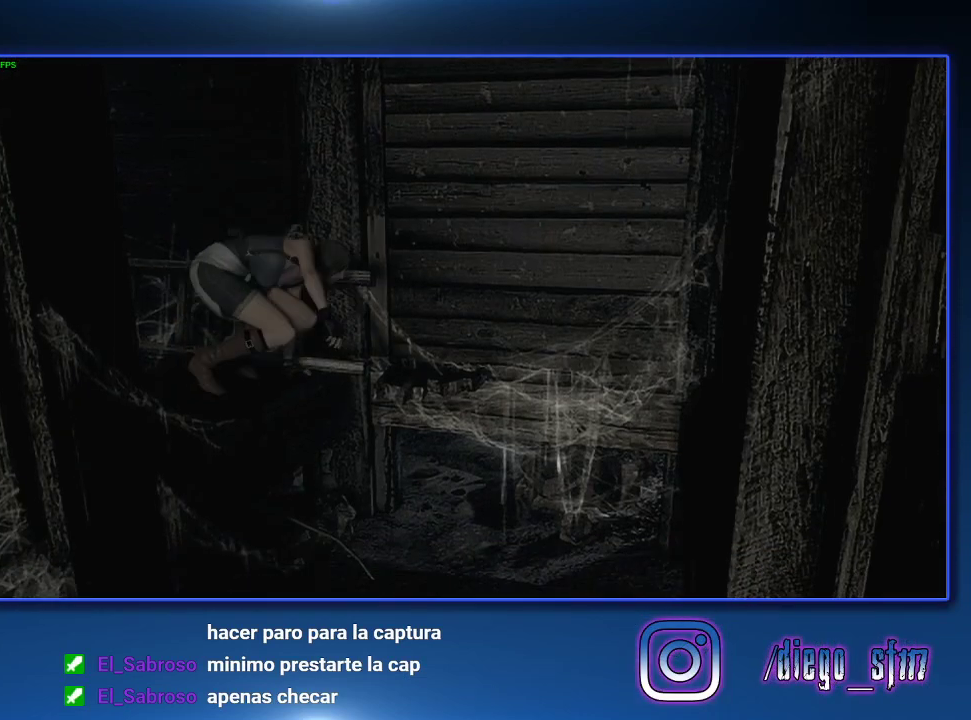
{"buttons": [], "left_stick": "down", "right_stick": "center", "events": []}
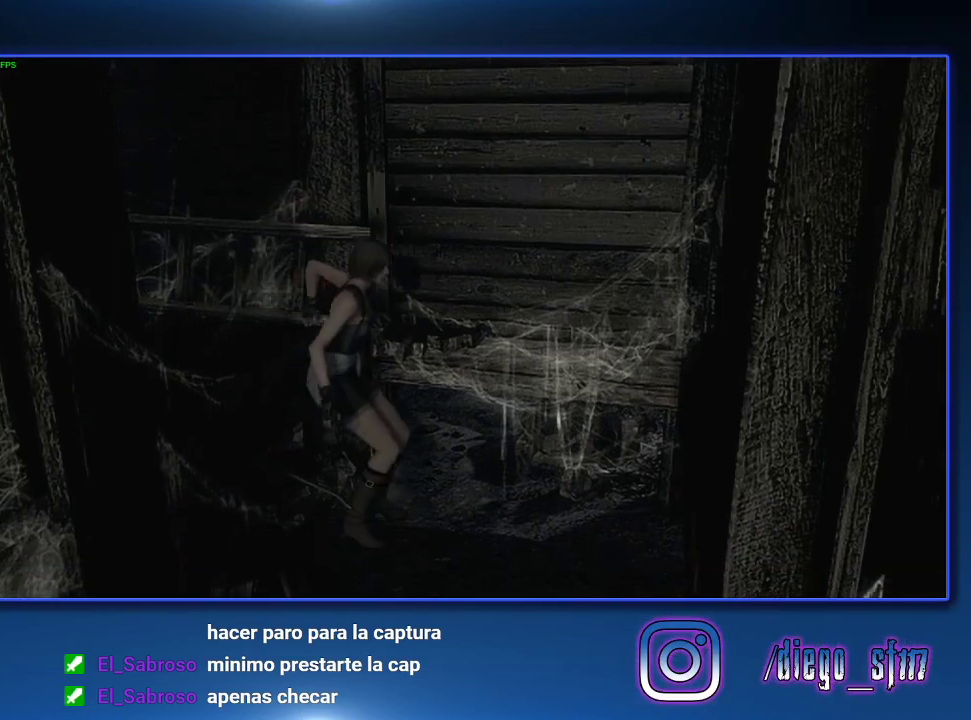
{"buttons": ["CROSS", "SQUARE"], "left_stick": "down", "right_stick": "center", "events": [[467, "CROSS", "down"], [467, "SQUARE", "down"]]}
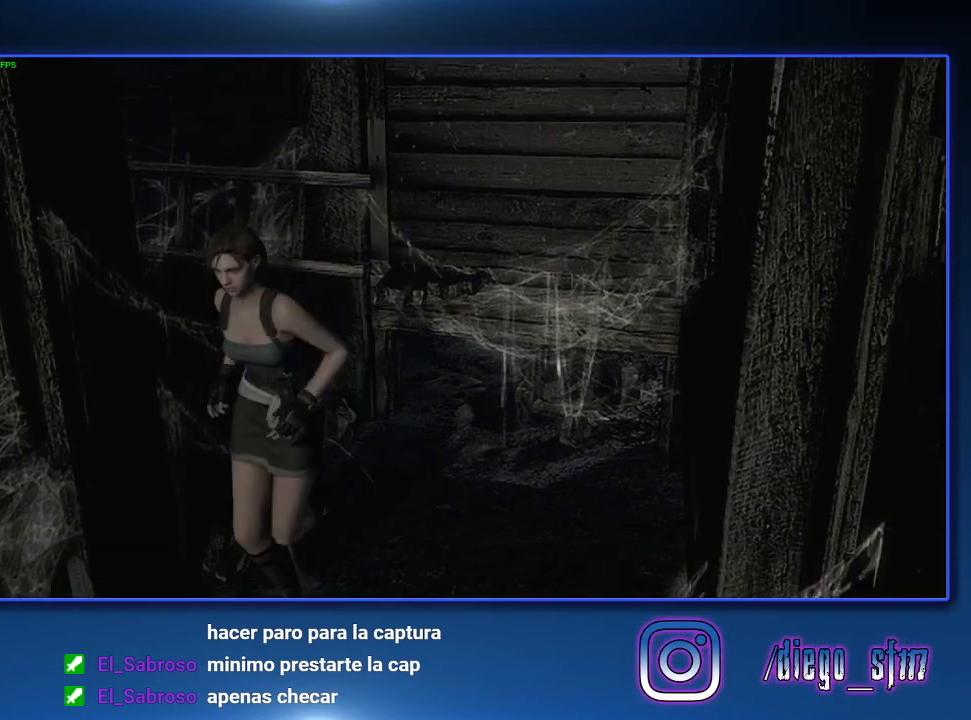
{"buttons": ["CROSS", "SQUARE"], "left_stick": "down", "right_stick": "center", "events": [[67, "SQUARE", "up"], [233, "CROSS", "up"], [333, "CROSS", "down"], [333, "SQUARE", "down"], [400, "CROSS", "up"], [400, "SQUARE", "up"], [500, "CROSS", "down"], [500, "SQUARE", "down"]]}
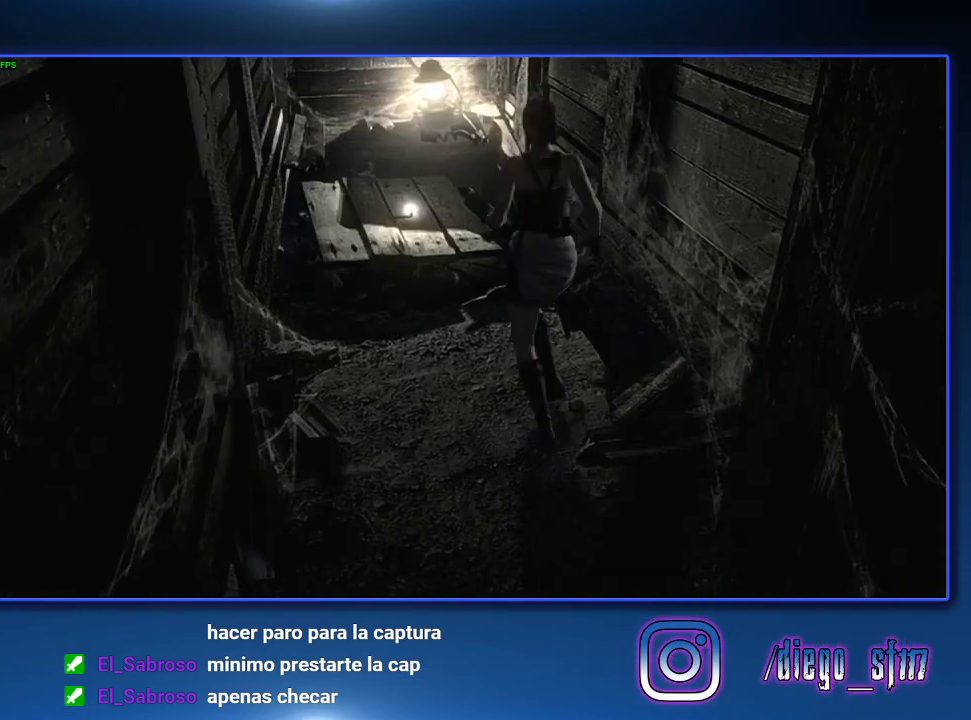
{"buttons": ["CROSS"], "left_stick": "up", "right_stick": "center", "events": [[67, "CROSS", "up"], [67, "SQUARE", "up"], [167, "CROSS", "down"], [167, "SQUARE", "down"], [167, "left_stick", "down-left"], [267, "CROSS", "up"], [267, "SQUARE", "up"], [333, "CROSS", "down"], [333, "left_stick", "up"], [367, "SQUARE", "down"], [433, "SQUARE", "up"]]}
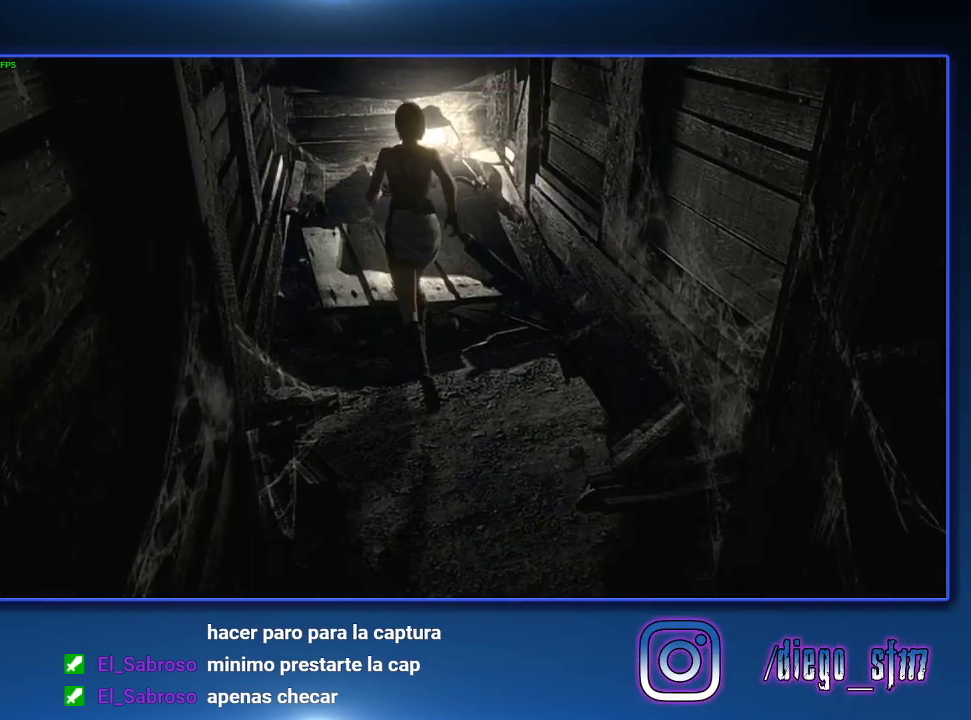
{"buttons": ["CROSS", "SQUARE"], "left_stick": "center", "right_stick": "center", "events": [[33, "SQUARE", "down"], [100, "SQUARE", "up"], [200, "SQUARE", "down"], [267, "SQUARE", "up"], [367, "SQUARE", "down"], [433, "CROSS", "up"], [433, "SQUARE", "up"], [500, "CROSS", "down"], [500, "SQUARE", "down"], [500, "left_stick", "center"]]}
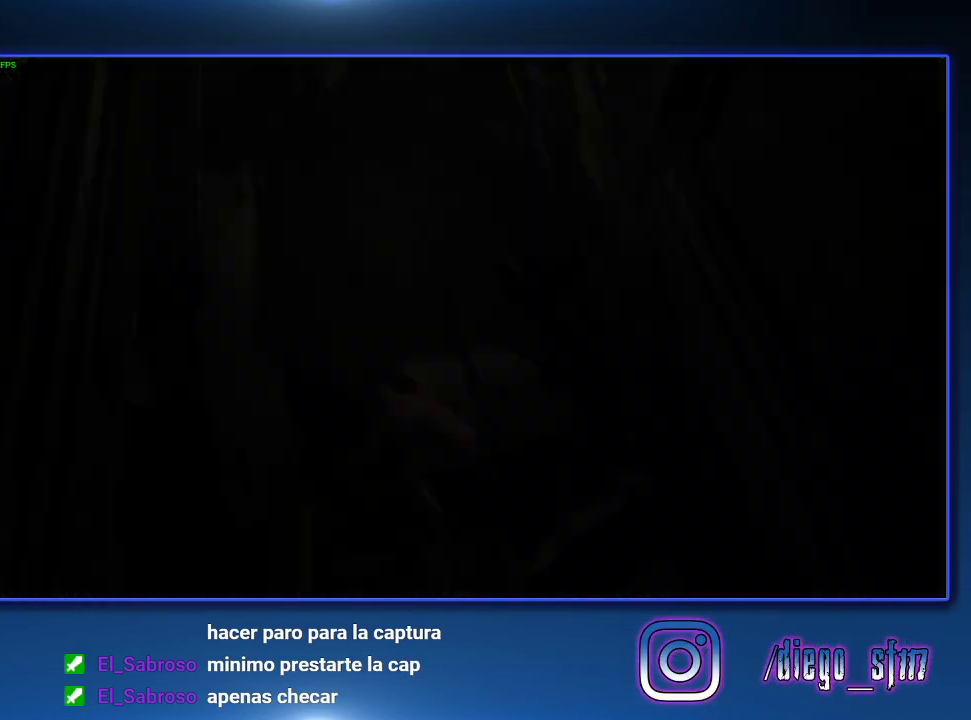
{"buttons": [], "left_stick": "center", "right_stick": "center", "events": [[100, "SQUARE", "up"], [133, "CROSS", "up"], [200, "CROSS", "down"], [300, "CROSS", "up"], [367, "CROSS", "down"], [400, "SQUARE", "down"], [467, "CROSS", "up"], [467, "SQUARE", "up"]]}
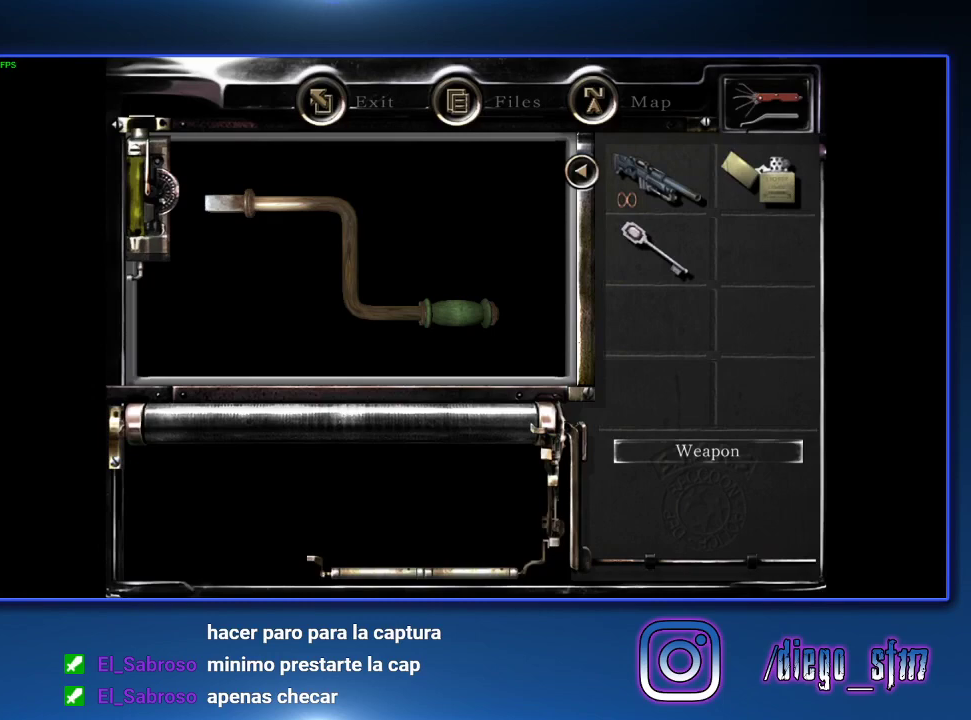
{"buttons": [], "left_stick": "center", "right_stick": "center", "events": [[33, "CROSS", "down"], [67, "SQUARE", "down"], [133, "CROSS", "up"], [133, "SQUARE", "up"], [200, "CROSS", "down"], [300, "CROSS", "up"], [367, "CROSS", "down"], [400, "SQUARE", "down"], [467, "SQUARE", "up"], [500, "CROSS", "up"]]}
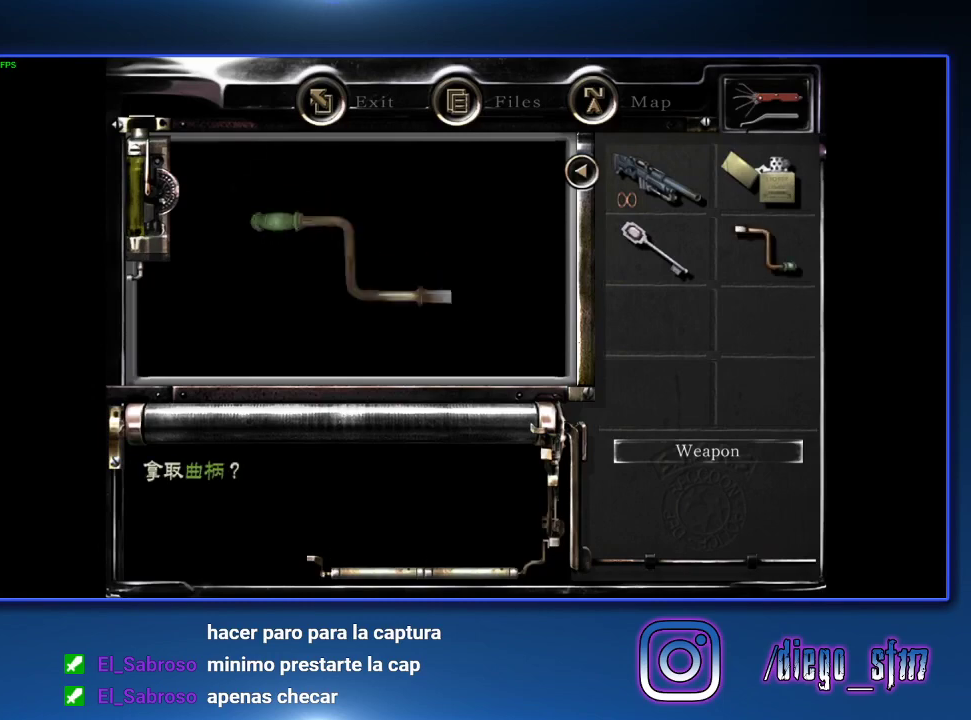
{"buttons": [], "left_stick": "down", "right_stick": "center", "events": [[67, "CROSS", "down"], [67, "SQUARE", "down"], [133, "SQUARE", "up"], [167, "CROSS", "up"], [200, "left_stick", "down"]]}
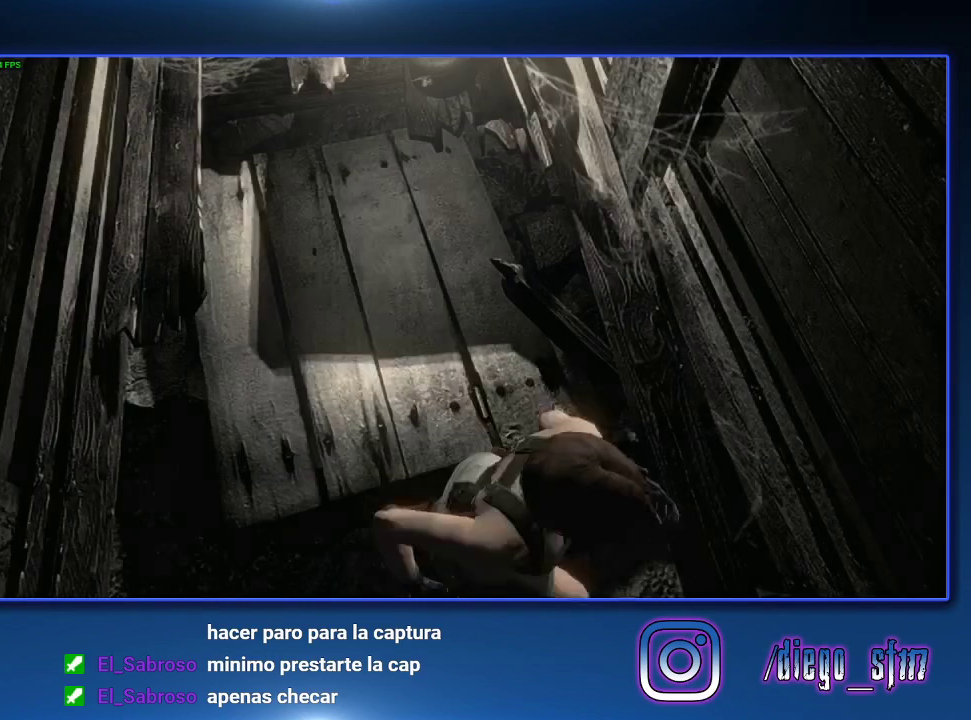
{"buttons": [], "left_stick": "down", "right_stick": "center", "events": []}
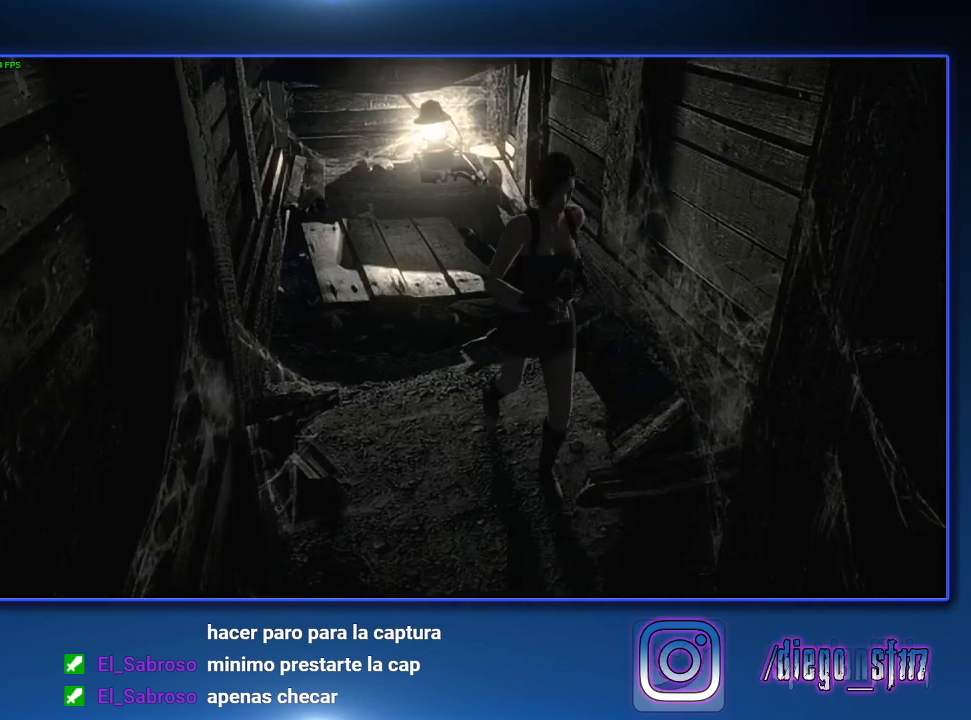
{"buttons": [], "left_stick": "down", "right_stick": "center", "events": []}
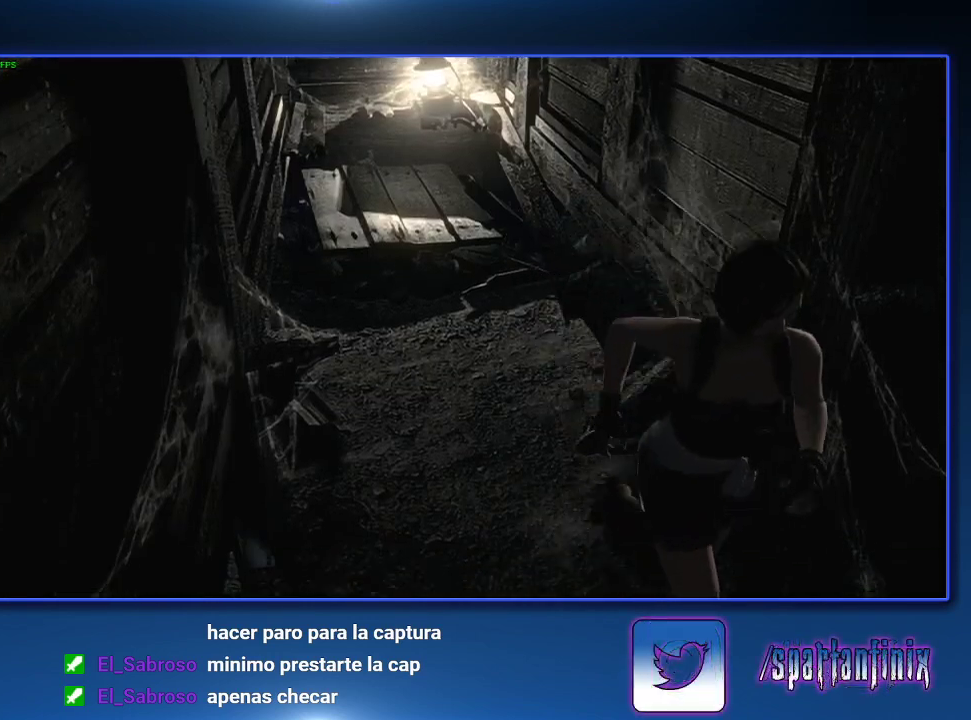
{"buttons": ["CROSS"], "left_stick": "up-left", "right_stick": "center", "events": [[67, "left_stick", "up-left"], [133, "CROSS", "down"]]}
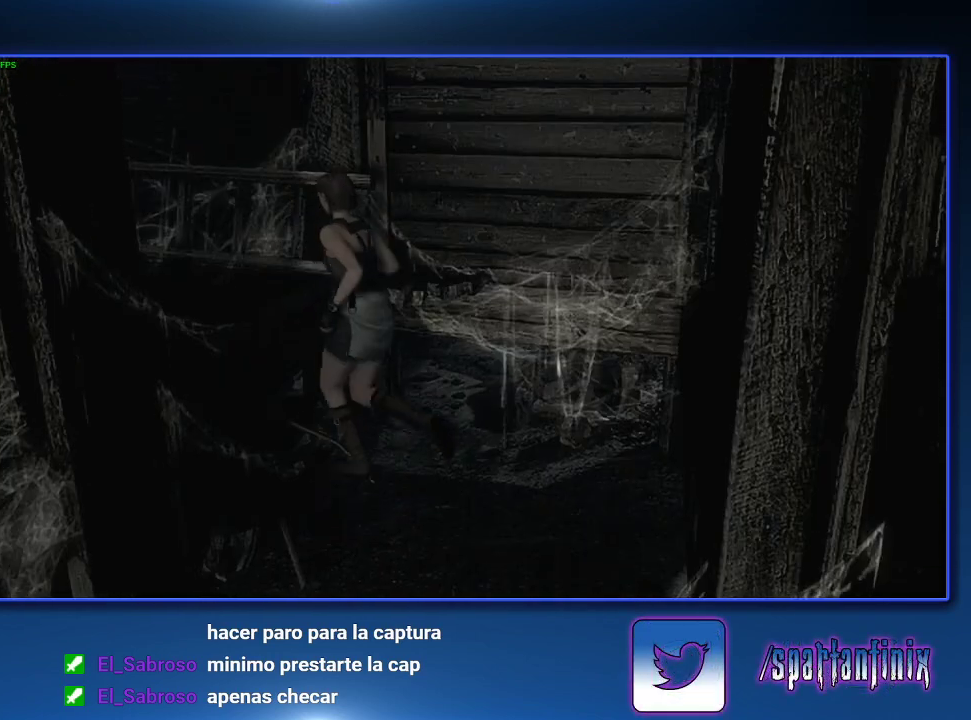
{"buttons": ["CROSS"], "left_stick": "left", "right_stick": "center", "events": [[367, "left_stick", "left"]]}
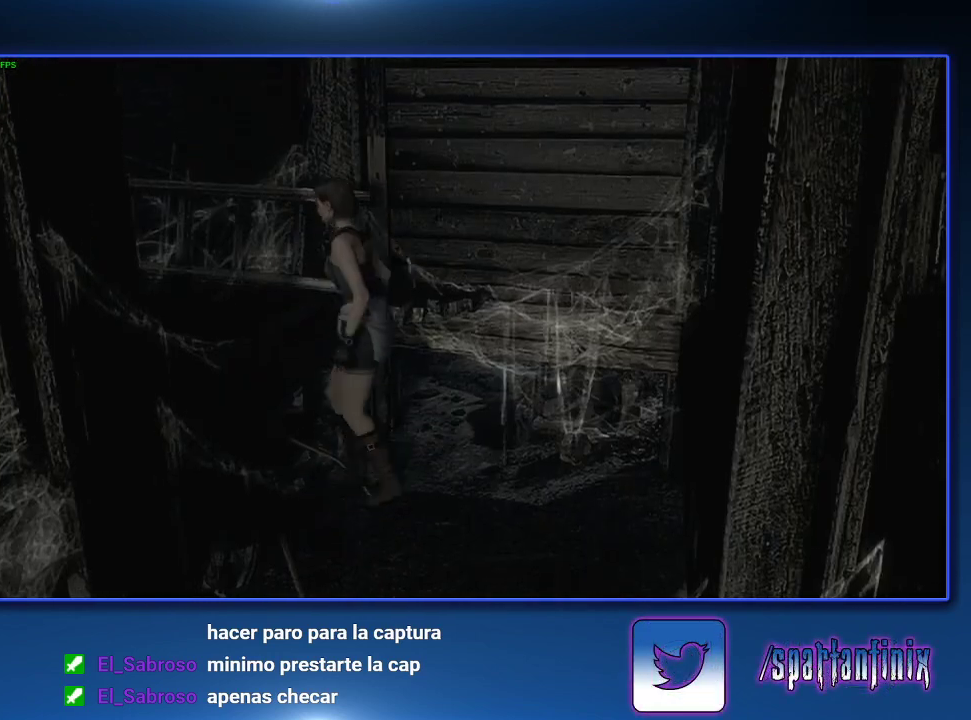
{"buttons": [], "left_stick": "center", "right_stick": "center", "events": [[367, "left_stick", "up-left"], [467, "CROSS", "up"], [467, "left_stick", "center"]]}
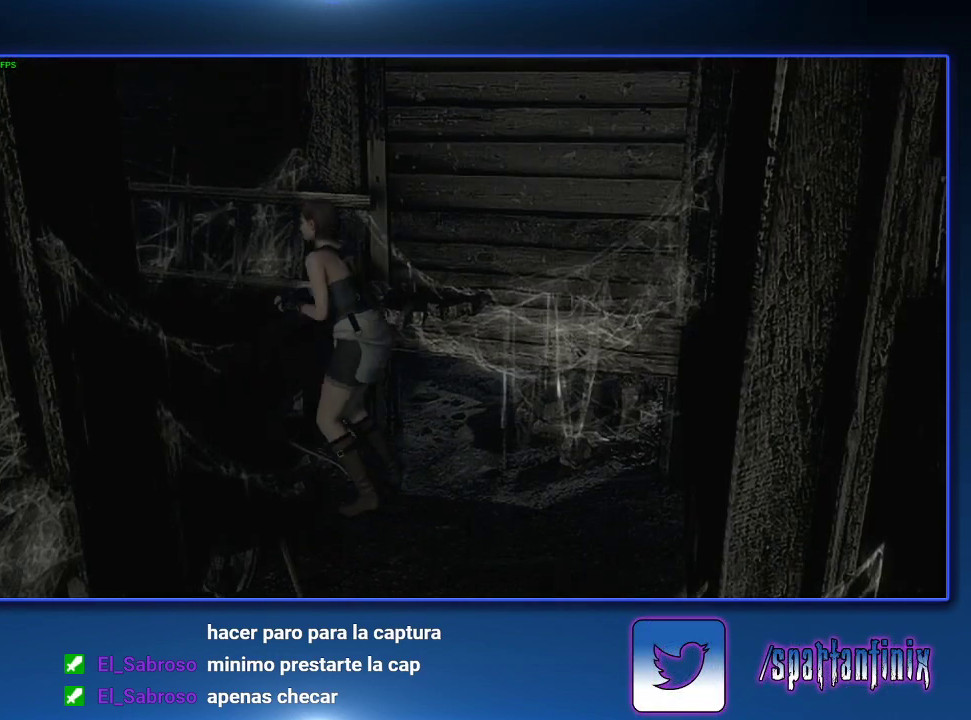
{"buttons": ["SQUARE", "DPAD_UP"], "left_stick": "center", "right_stick": "center", "events": [[333, "DPAD_UP", "down"], [367, "SQUARE", "down"]]}
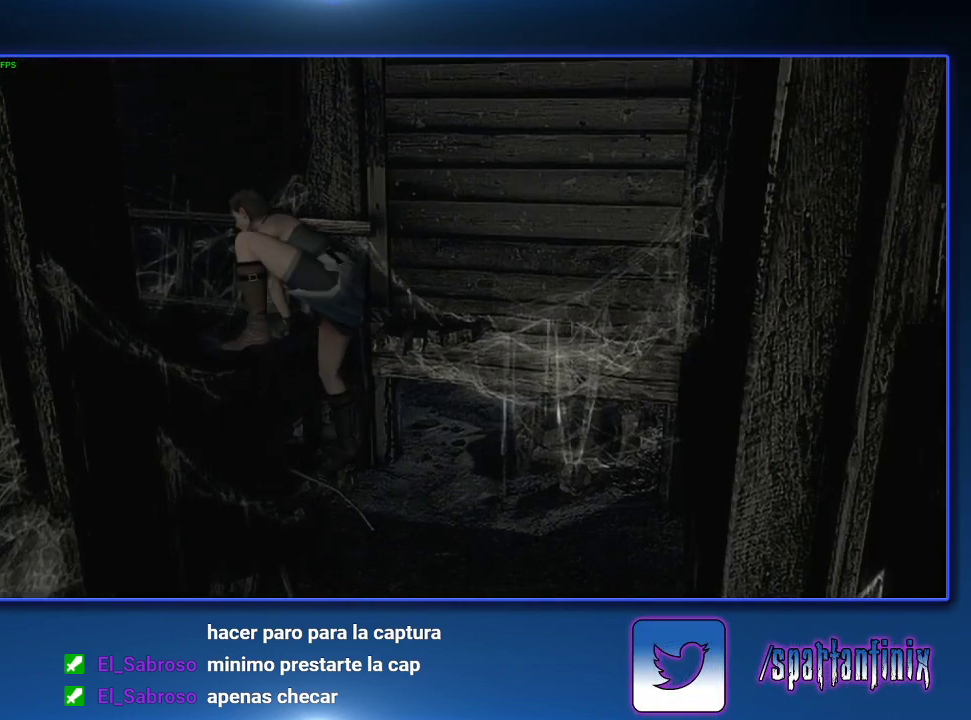
{"buttons": [], "left_stick": "up", "right_stick": "center", "events": [[33, "DPAD_UP", "up"], [200, "SQUARE", "up"], [233, "left_stick", "up"]]}
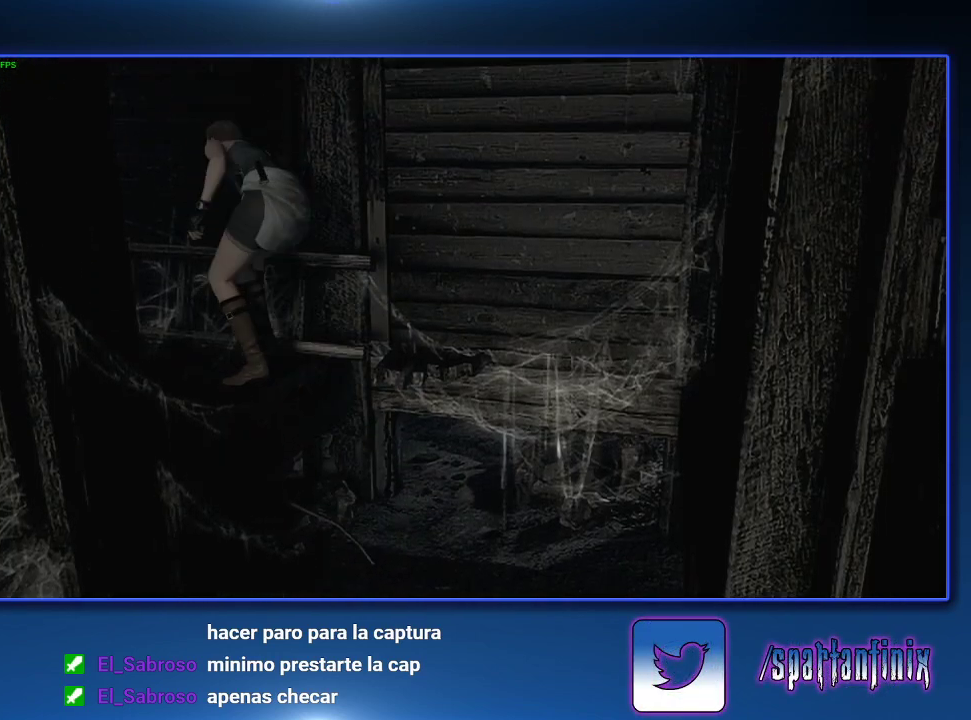
{"buttons": [], "left_stick": "up", "right_stick": "center", "events": [[67, "left_stick", "up-left"], [467, "left_stick", "up"]]}
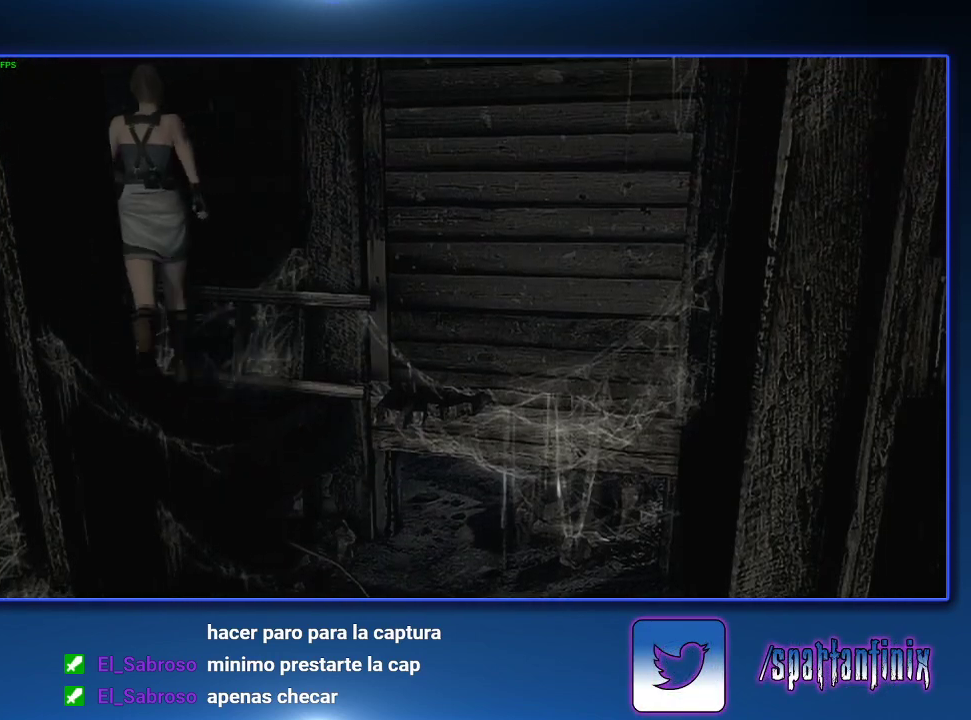
{"buttons": [], "left_stick": "up", "right_stick": "center", "events": [[100, "left_stick", "up-left"], [300, "left_stick", "up"]]}